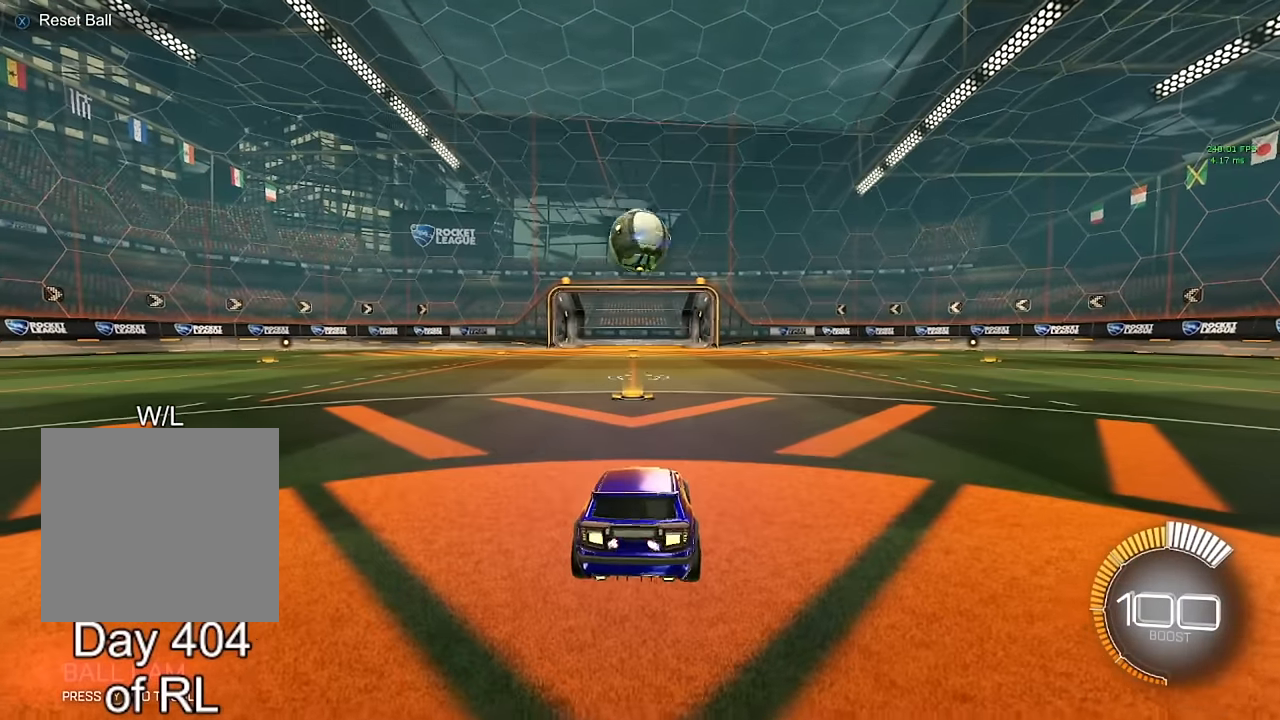
Gameplay with a controller (Xbox layout); each line is a JSON object with the inputs held at the frame after it. "events" lists button and stick changes between this image and that frame as [ms after this image, input, new state], when the widget could be followed in between. Not read: R2.
{"buttons": [], "left_stick": "center", "right_stick": "center", "events": []}
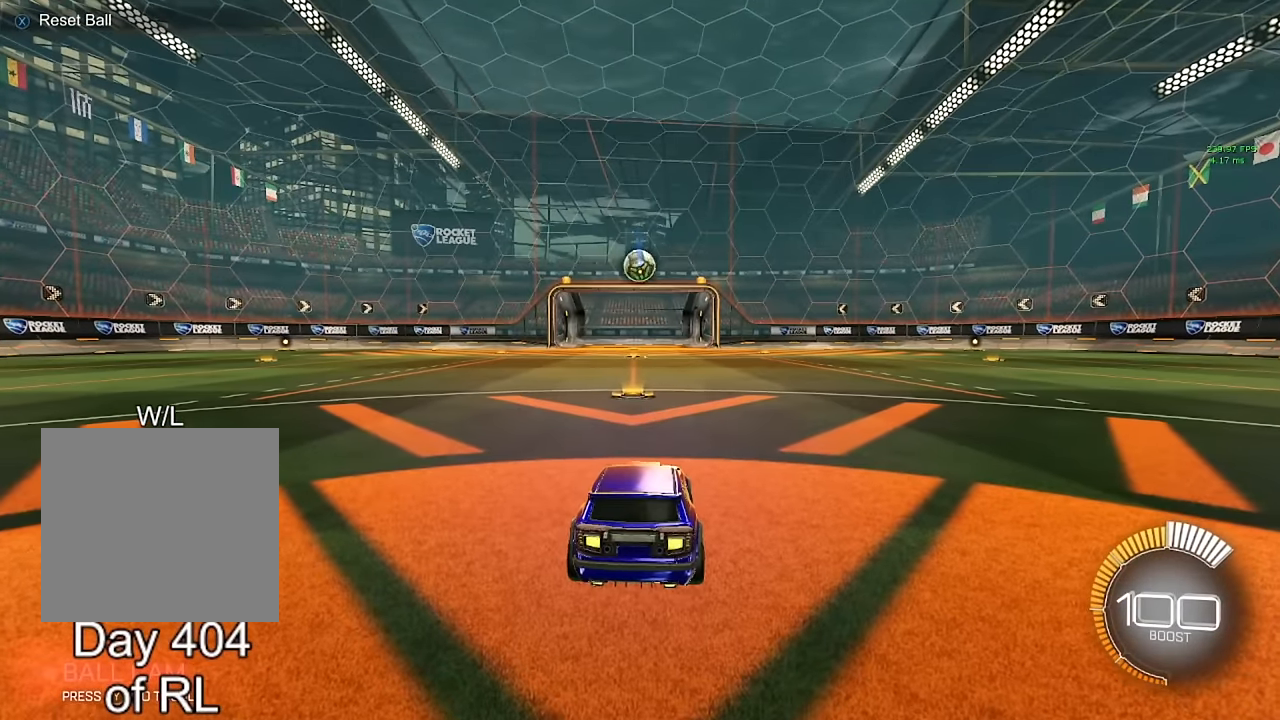
{"buttons": [], "left_stick": "center", "right_stick": "center", "events": []}
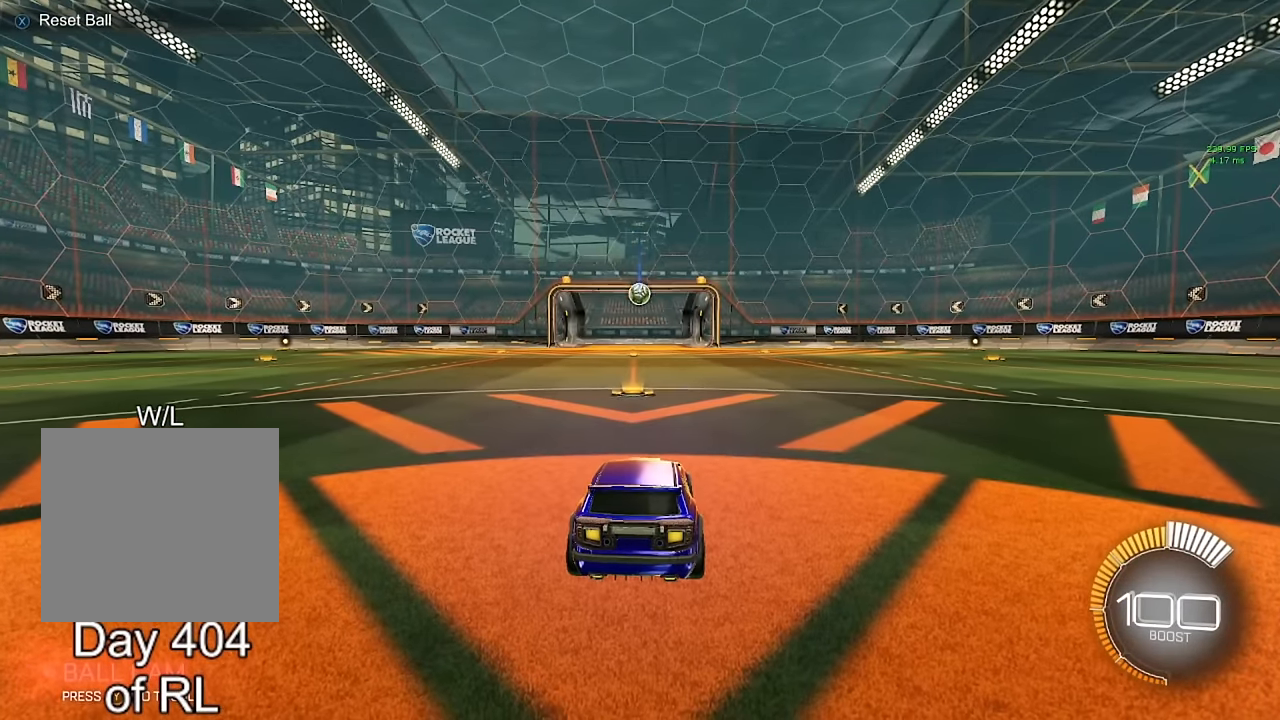
{"buttons": [], "left_stick": "center", "right_stick": "center", "events": []}
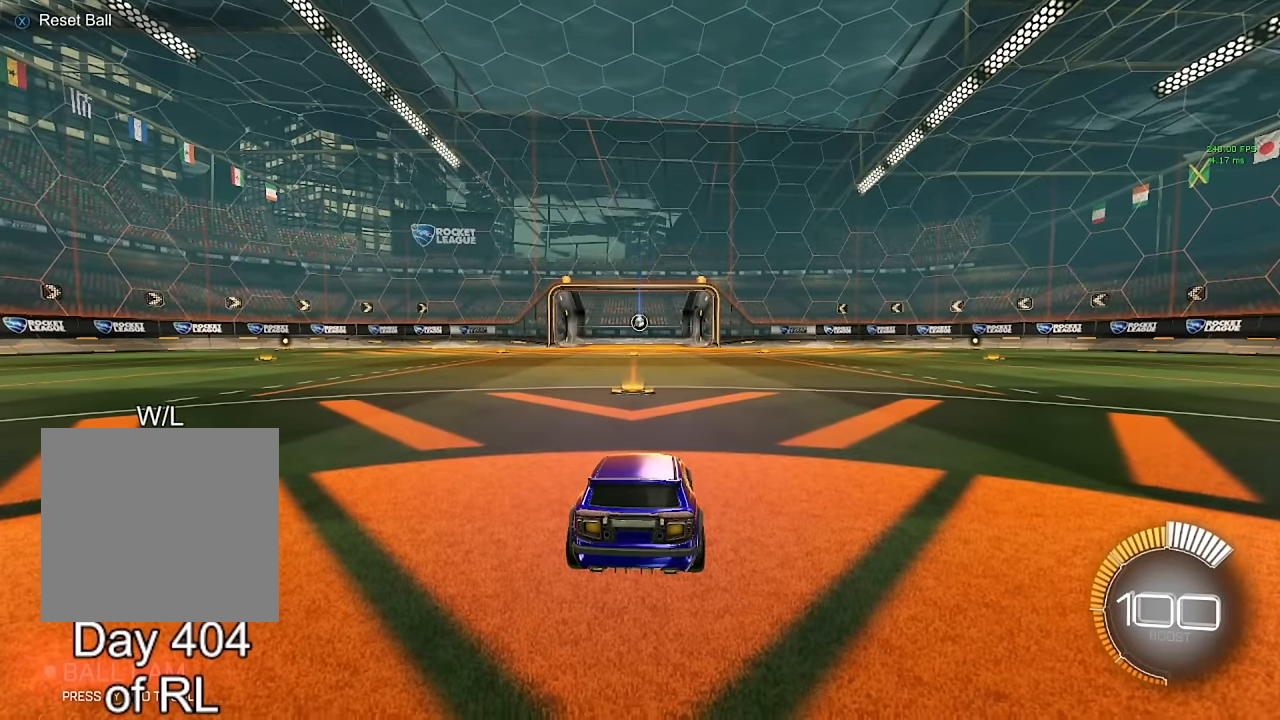
{"buttons": ["B"], "left_stick": "center", "right_stick": "center", "events": [[300, "X", "down"], [350, "X", "up"], [483, "B", "down"]]}
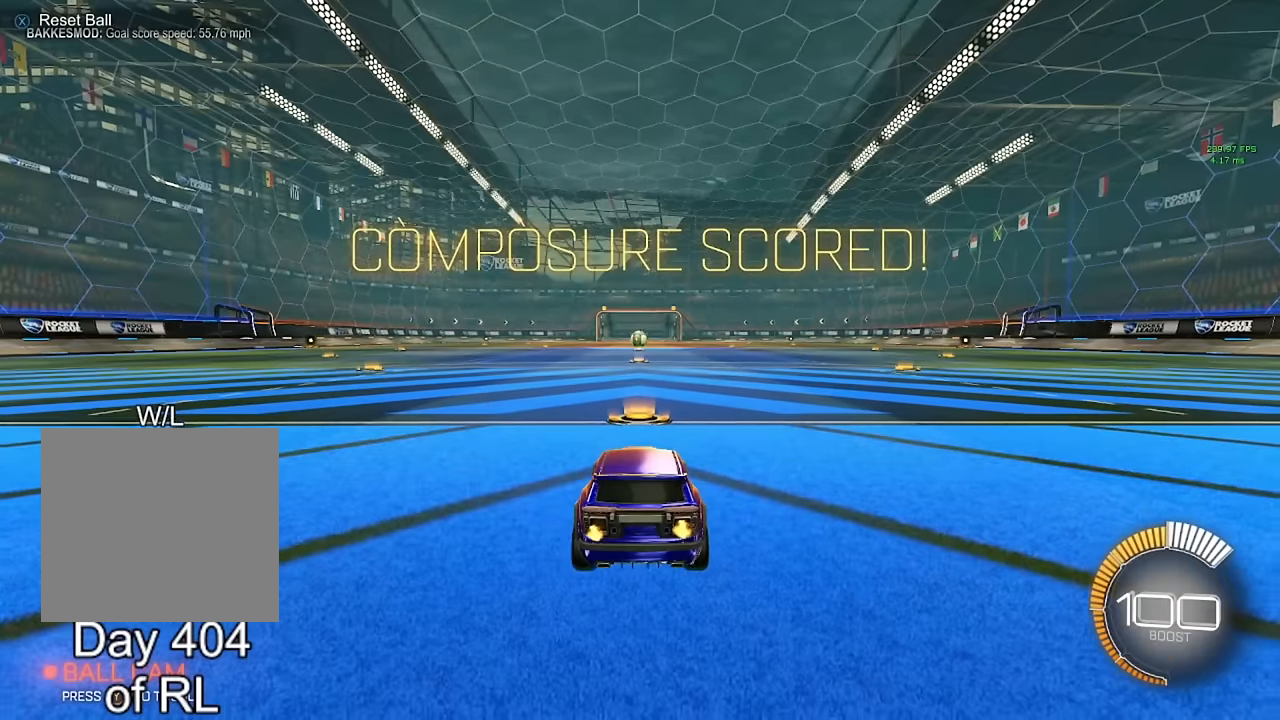
{"buttons": ["B"], "left_stick": "right", "right_stick": "center", "events": [[183, "left_stick", "left"], [267, "left_stick", "center"], [433, "left_stick", "right"]]}
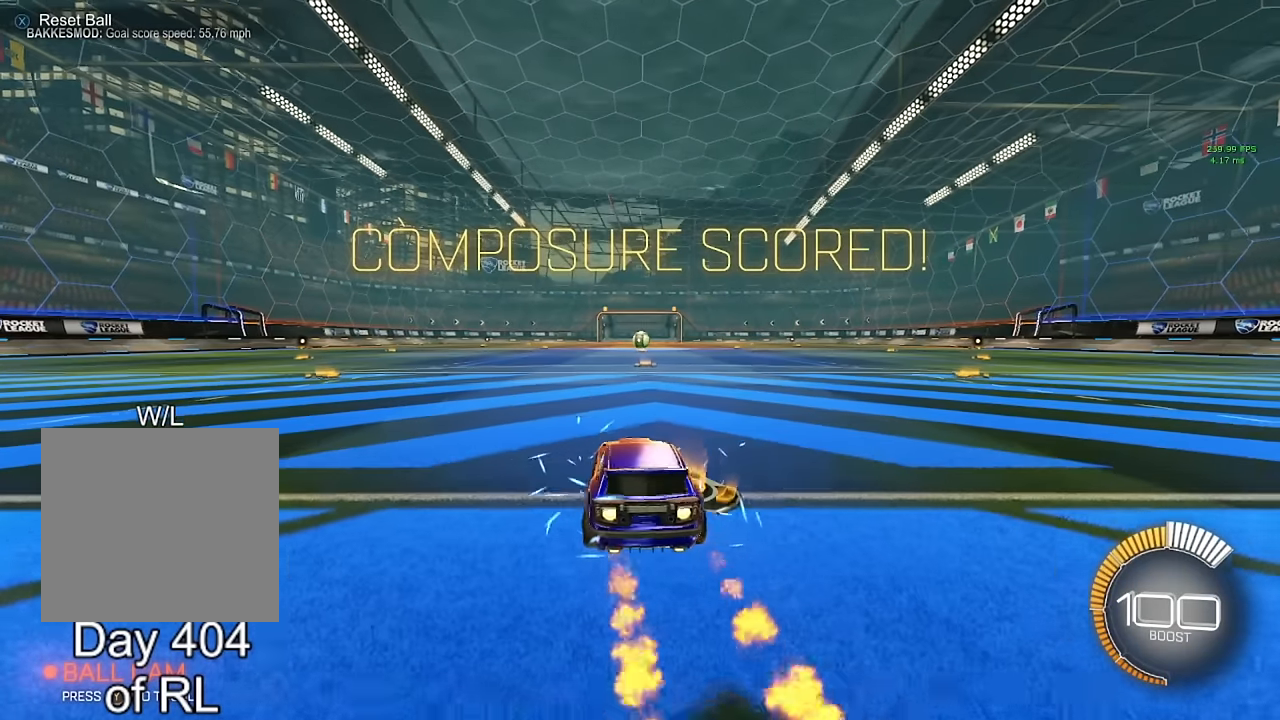
{"buttons": ["B"], "left_stick": "center", "right_stick": "center", "events": [[33, "left_stick", "center"]]}
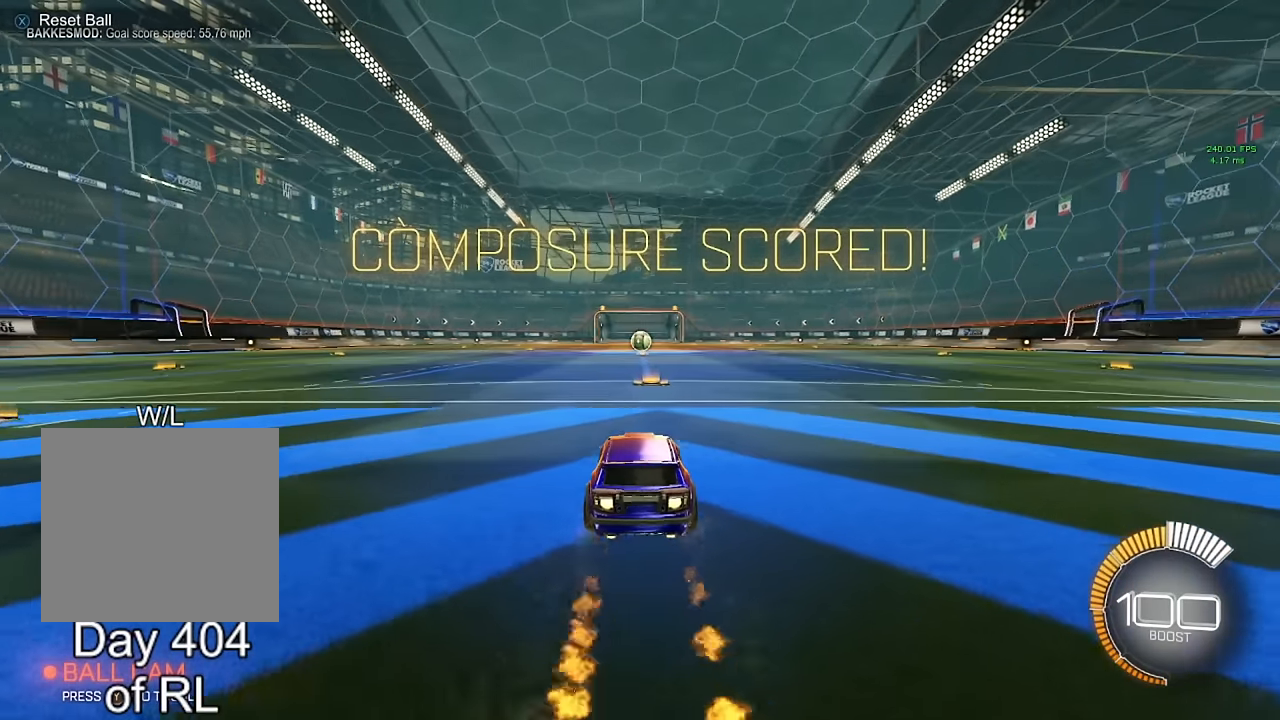
{"buttons": [], "left_stick": "center", "right_stick": "center", "events": [[200, "left_stick", "left"], [217, "B", "up"], [250, "left_stick", "center"]]}
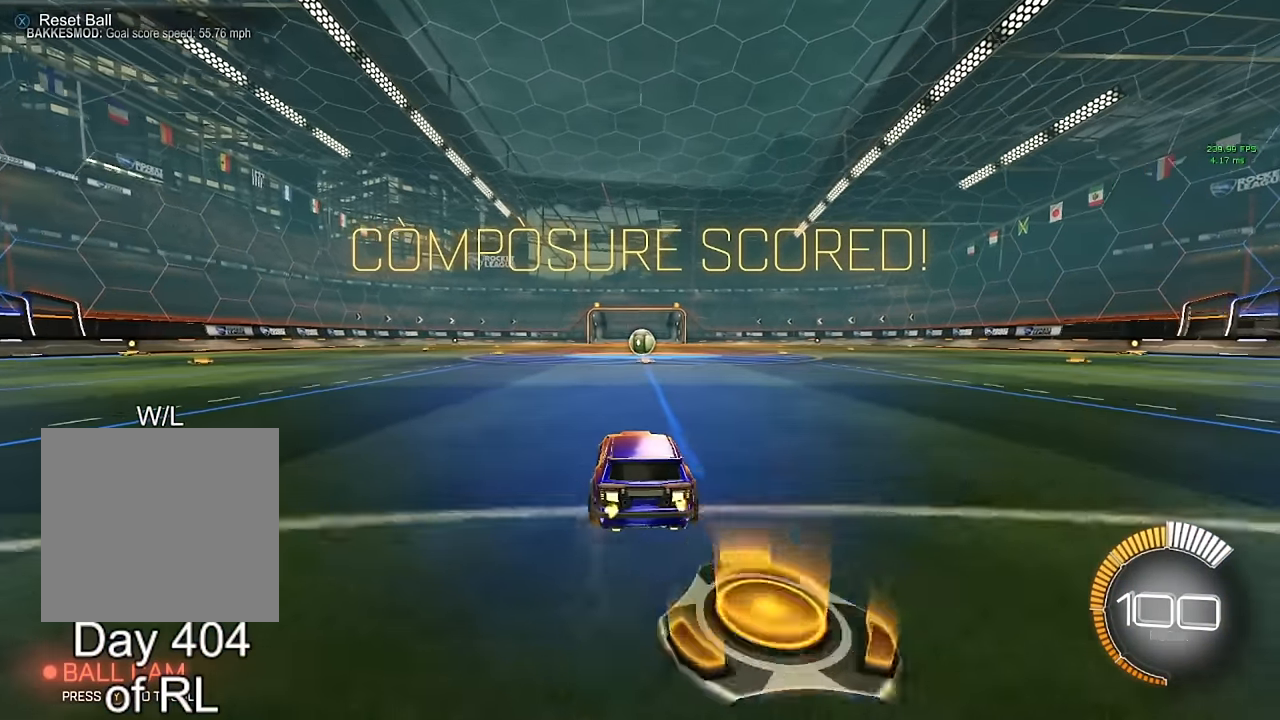
{"buttons": ["B"], "left_stick": "right", "right_stick": "center", "events": [[50, "B", "down"], [217, "B", "up"], [317, "B", "down"], [483, "left_stick", "right"]]}
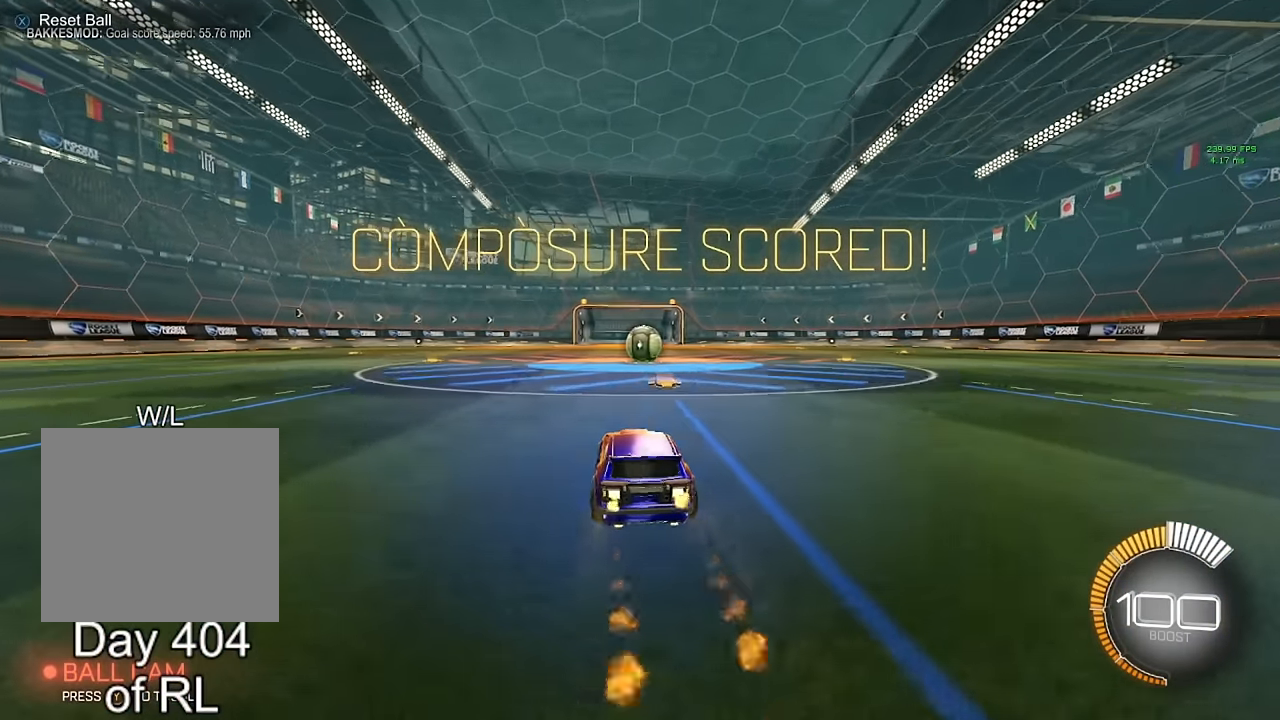
{"buttons": ["B"], "left_stick": "center", "right_stick": "center", "events": [[17, "left_stick", "center"], [50, "B", "up"], [433, "B", "down"]]}
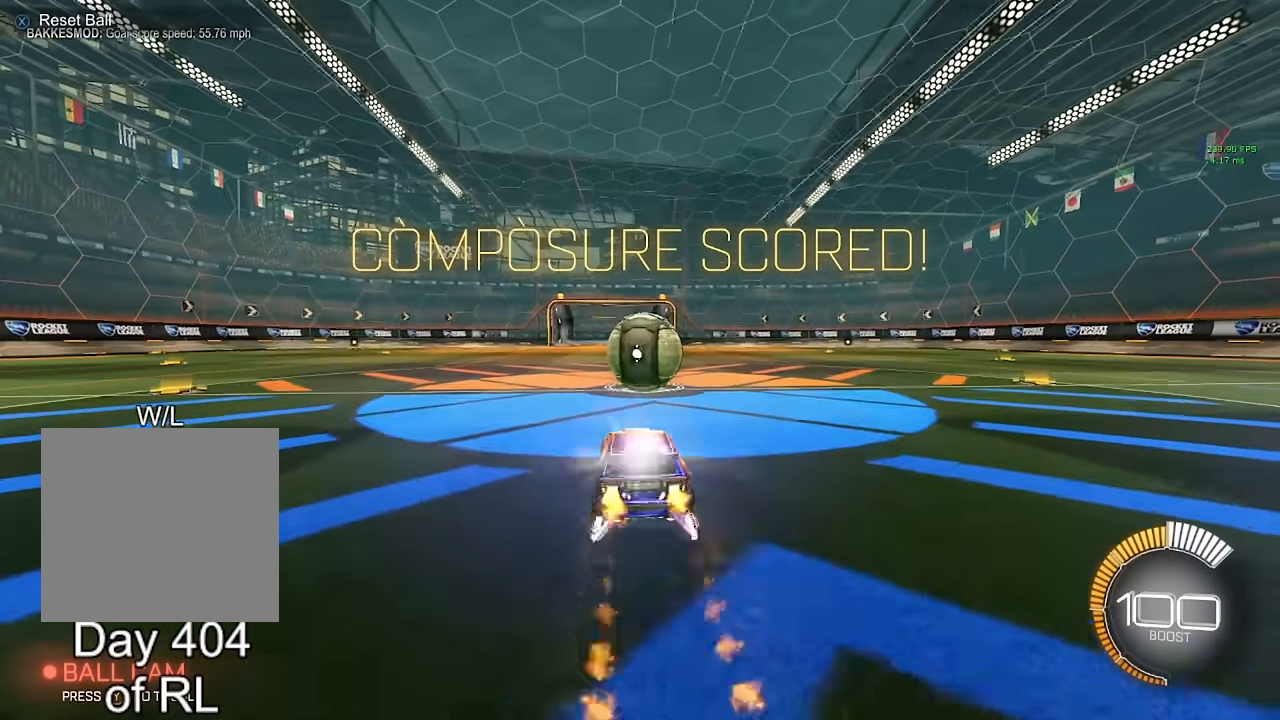
{"buttons": ["L2"], "left_stick": "center", "right_stick": "center", "events": [[50, "left_stick", "right"], [133, "left_stick", "center"], [267, "B", "up"], [350, "L2", "down"]]}
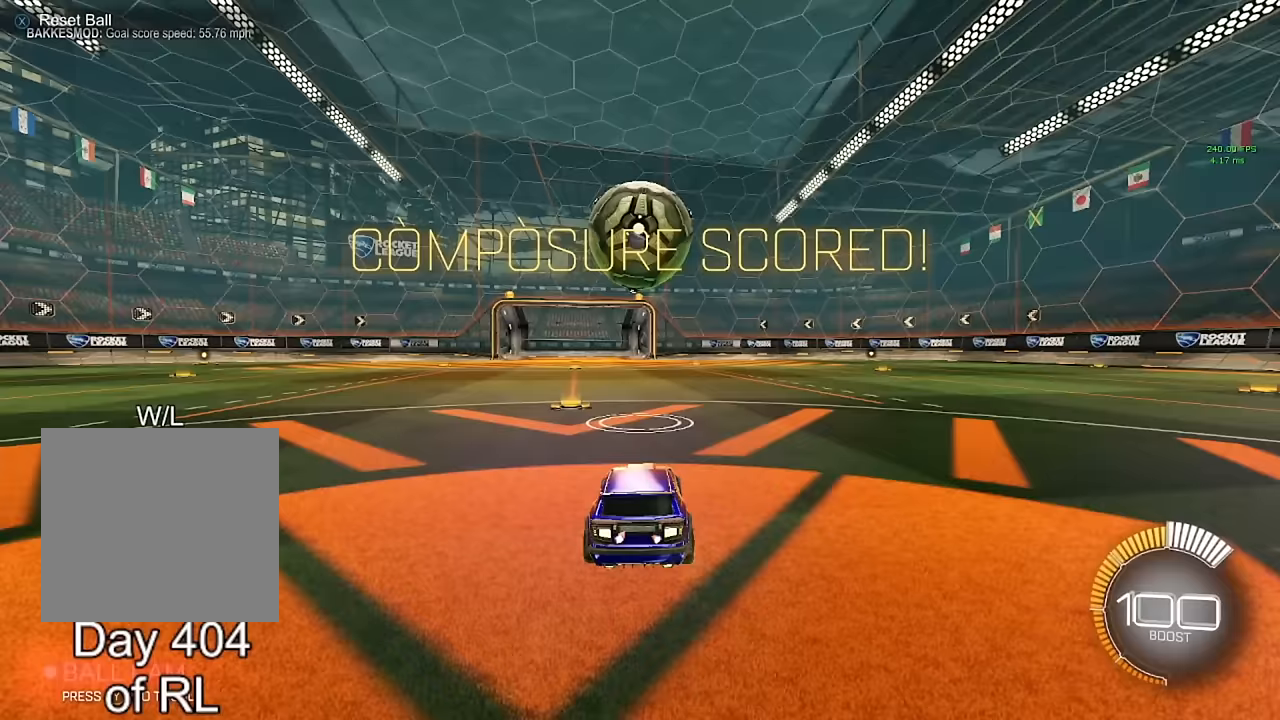
{"buttons": [], "left_stick": "center", "right_stick": "center", "events": [[450, "L2", "up"]]}
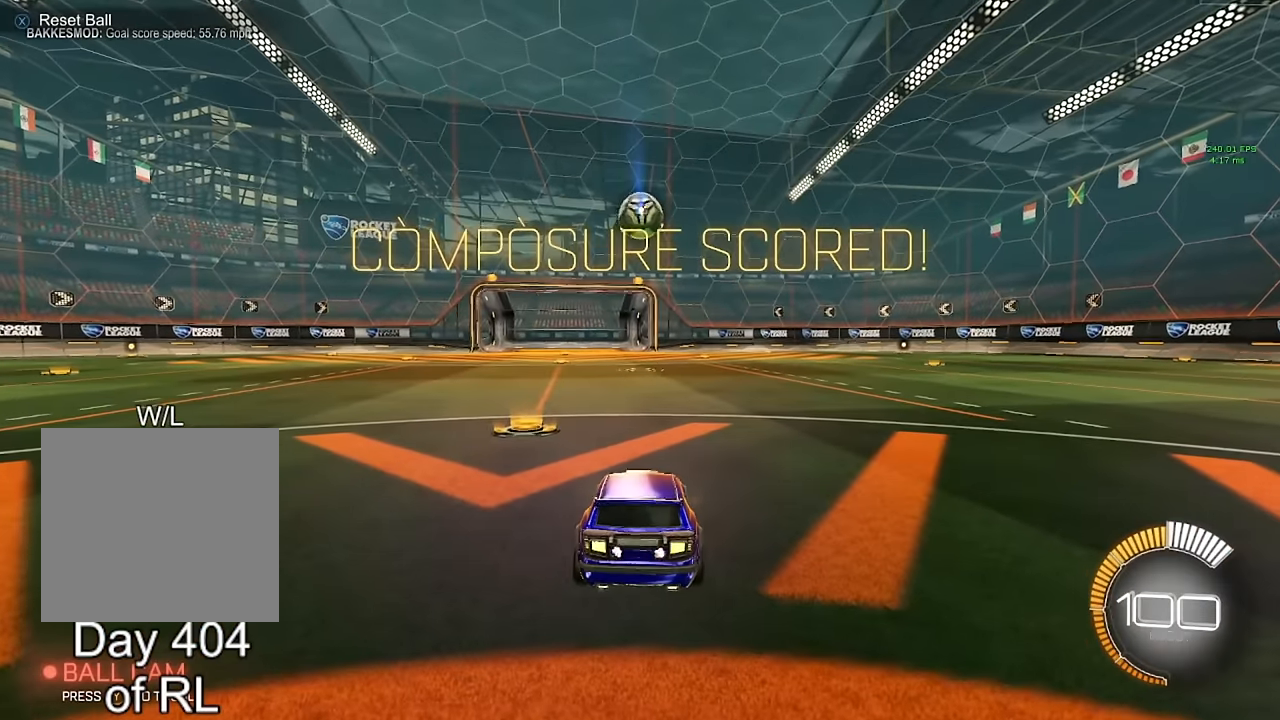
{"buttons": [], "left_stick": "center", "right_stick": "center", "events": []}
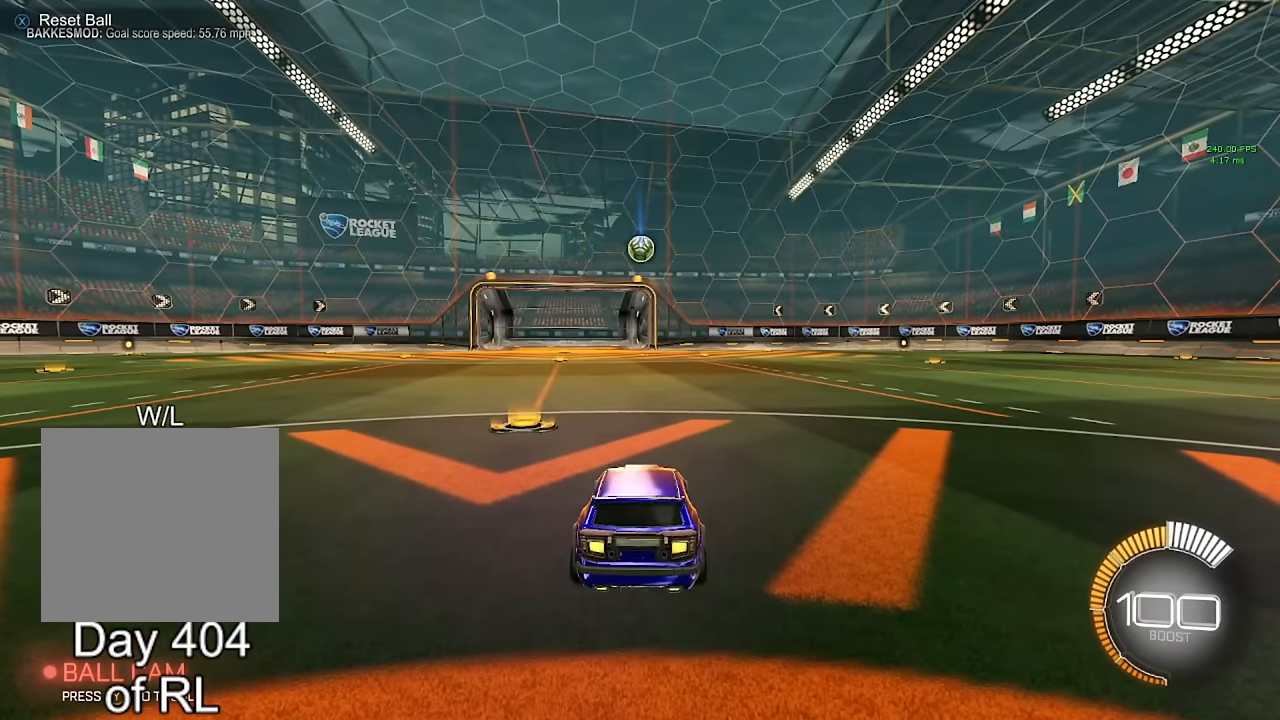
{"buttons": [], "left_stick": "center", "right_stick": "center", "events": []}
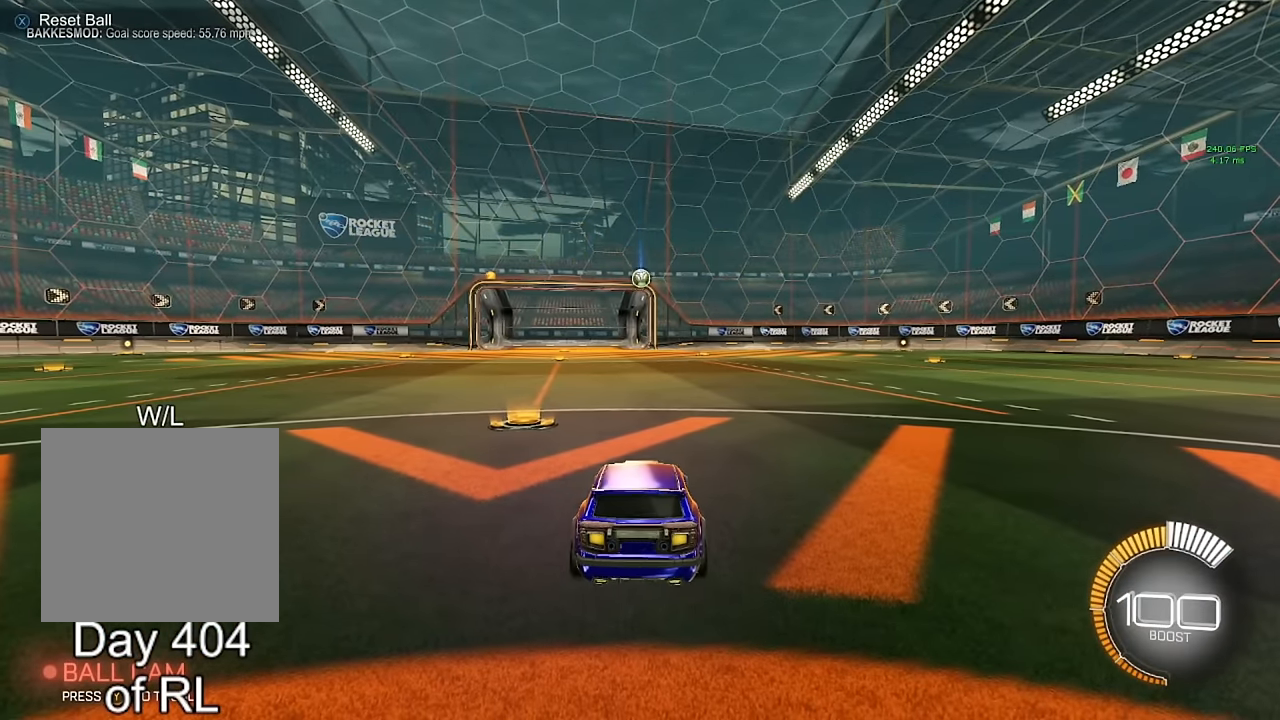
{"buttons": [], "left_stick": "center", "right_stick": "center", "events": [[333, "X", "down"], [417, "X", "up"]]}
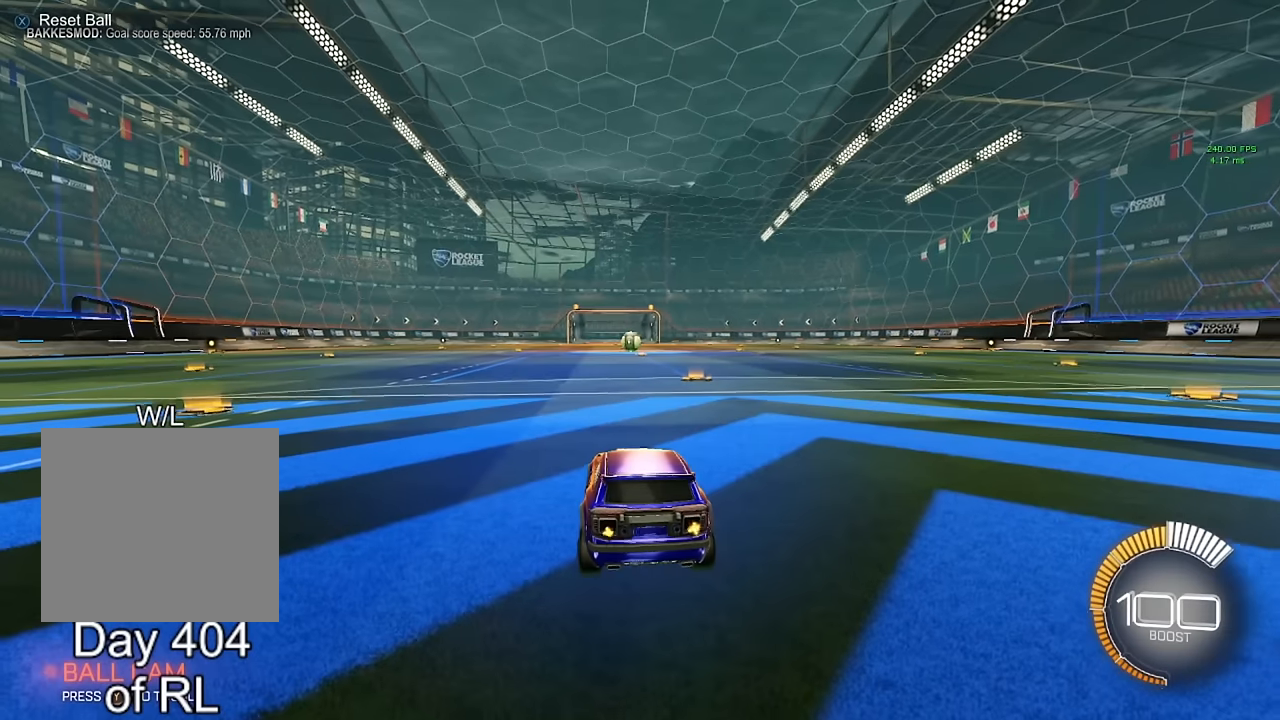
{"buttons": ["B"], "left_stick": "center", "right_stick": "center", "events": [[67, "B", "down"], [117, "left_stick", "left"], [167, "left_stick", "center"]]}
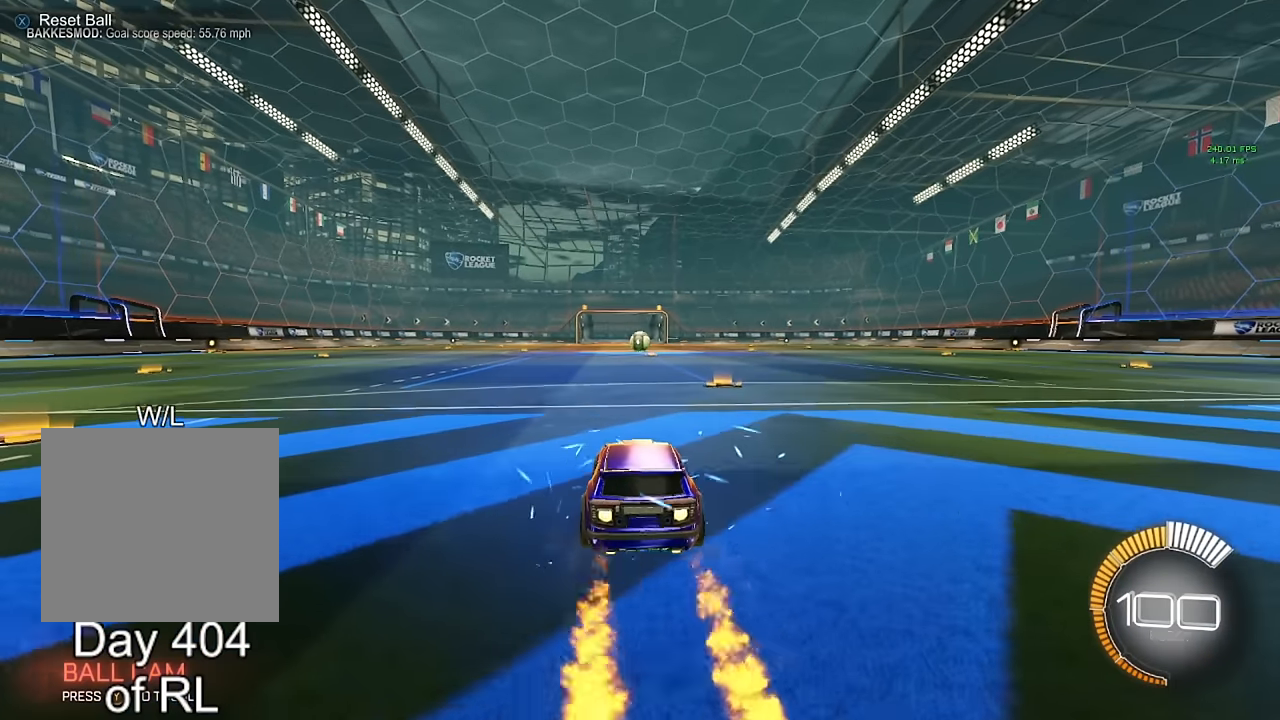
{"buttons": ["B"], "left_stick": "center", "right_stick": "center", "events": []}
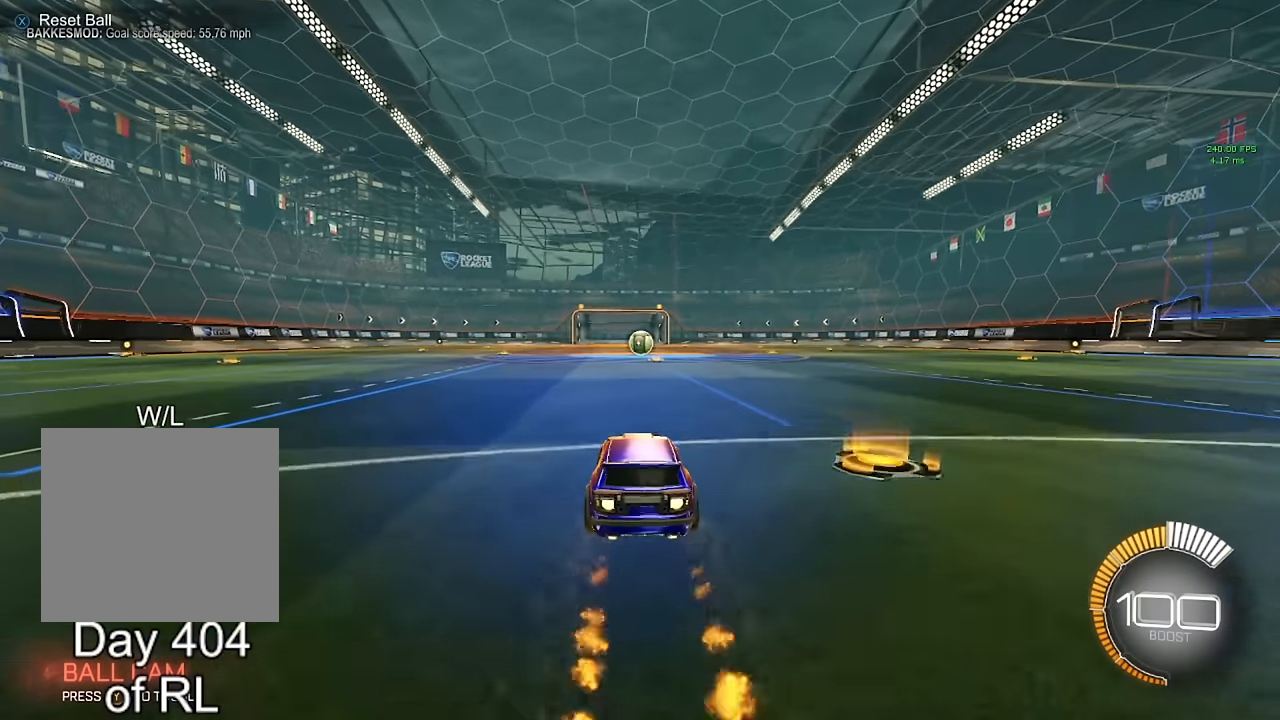
{"buttons": [], "left_stick": "center", "right_stick": "center", "events": [[450, "B", "up"]]}
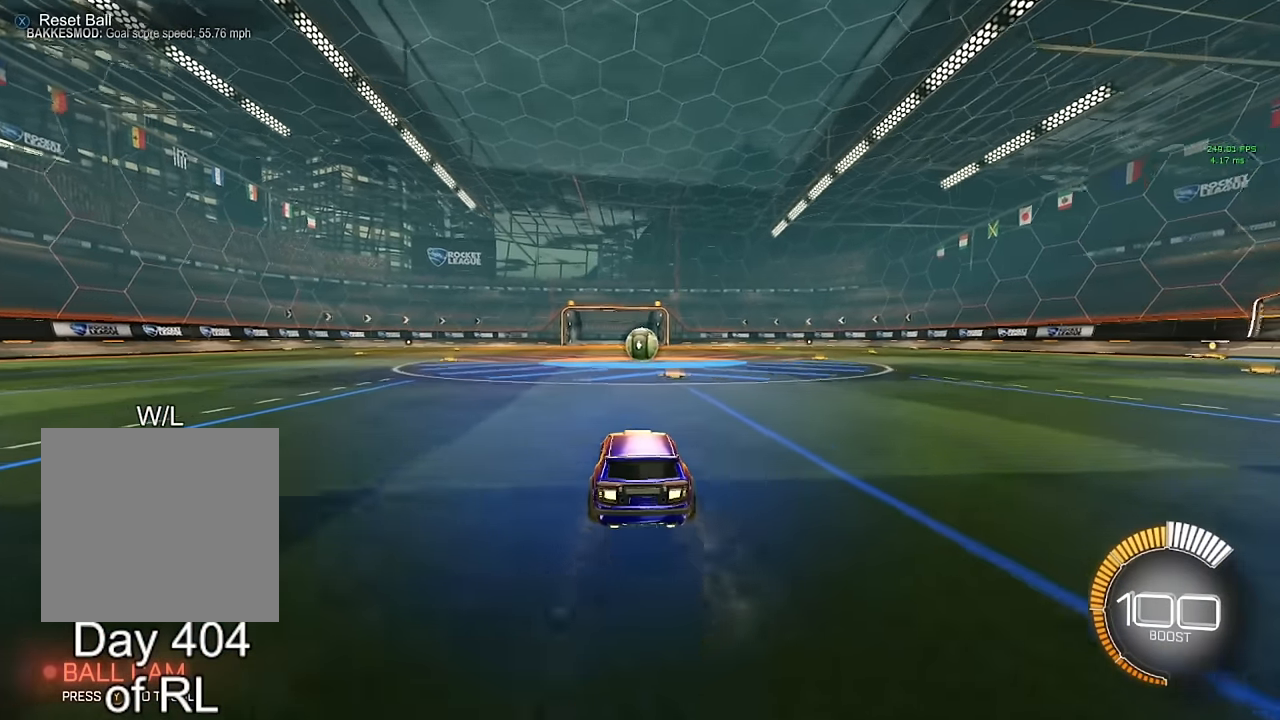
{"buttons": [], "left_stick": "center", "right_stick": "center", "events": []}
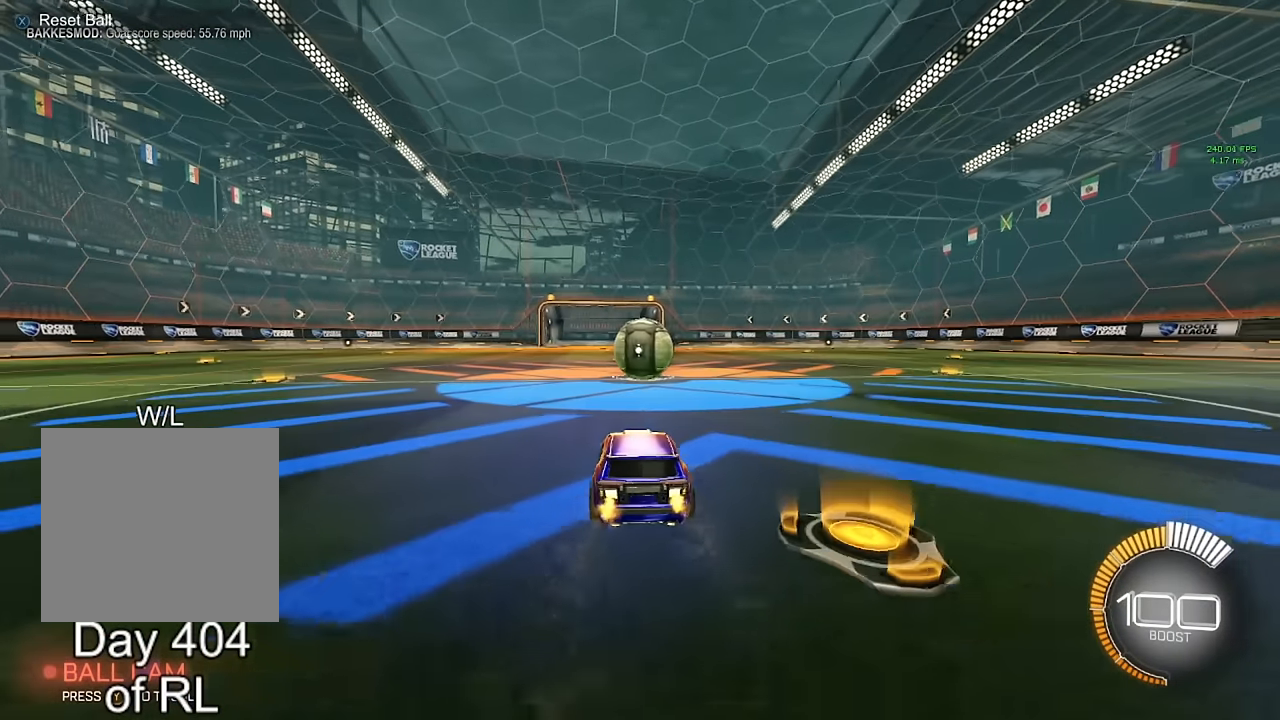
{"buttons": ["L2"], "left_stick": "center", "right_stick": "center", "events": [[50, "left_stick", "right"], [100, "left_stick", "center"], [233, "B", "down"], [267, "left_stick", "right"], [317, "left_stick", "center"], [333, "B", "up"], [483, "L2", "down"]]}
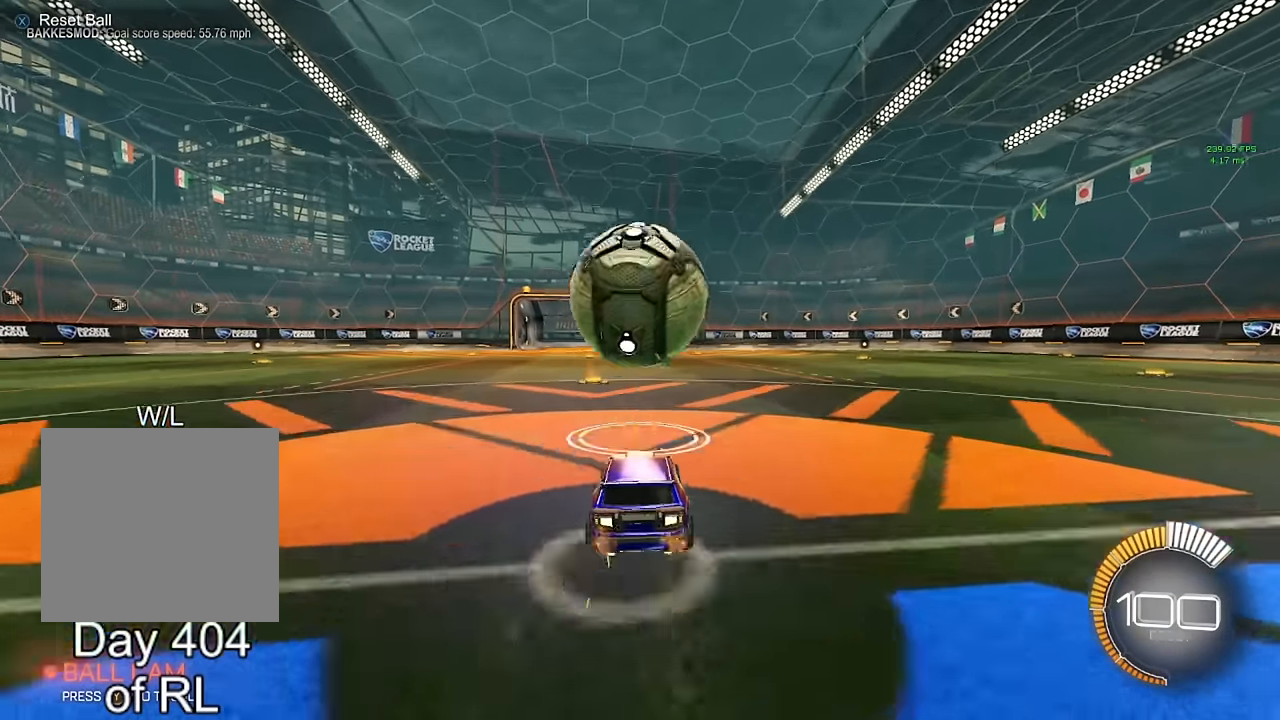
{"buttons": [], "left_stick": "center", "right_stick": "center", "events": [[400, "L2", "up"]]}
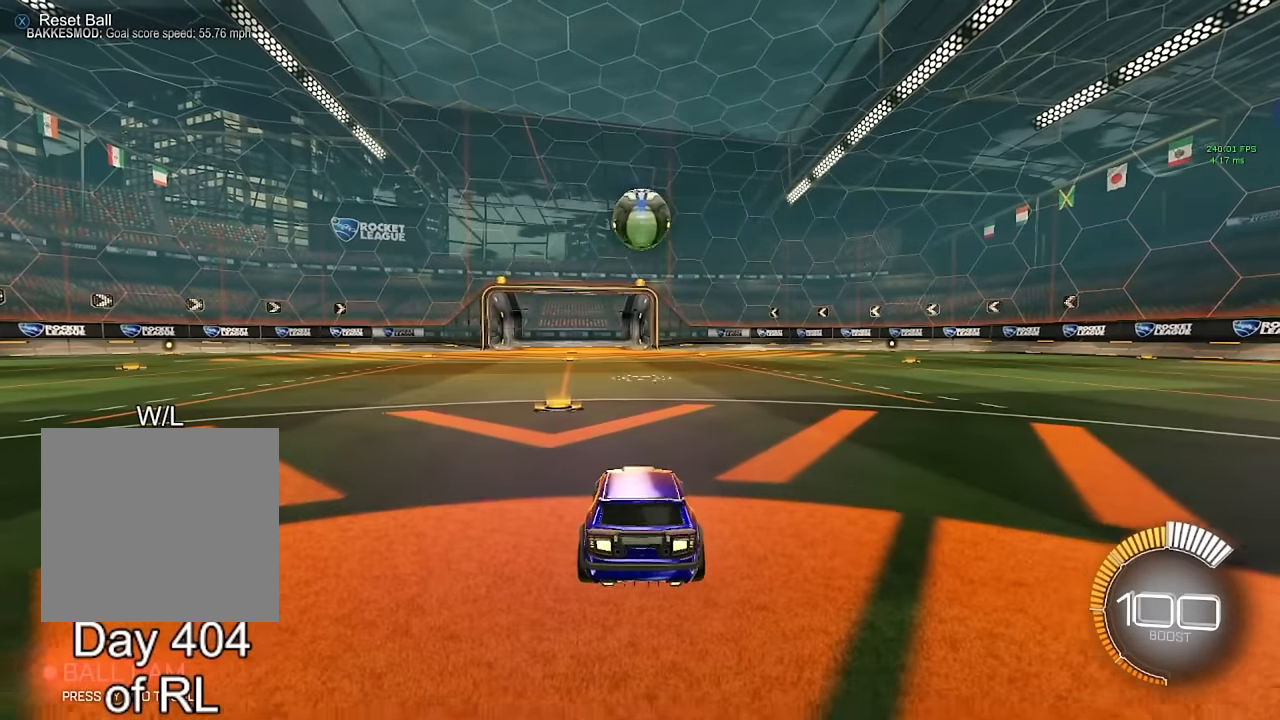
{"buttons": [], "left_stick": "center", "right_stick": "center", "events": []}
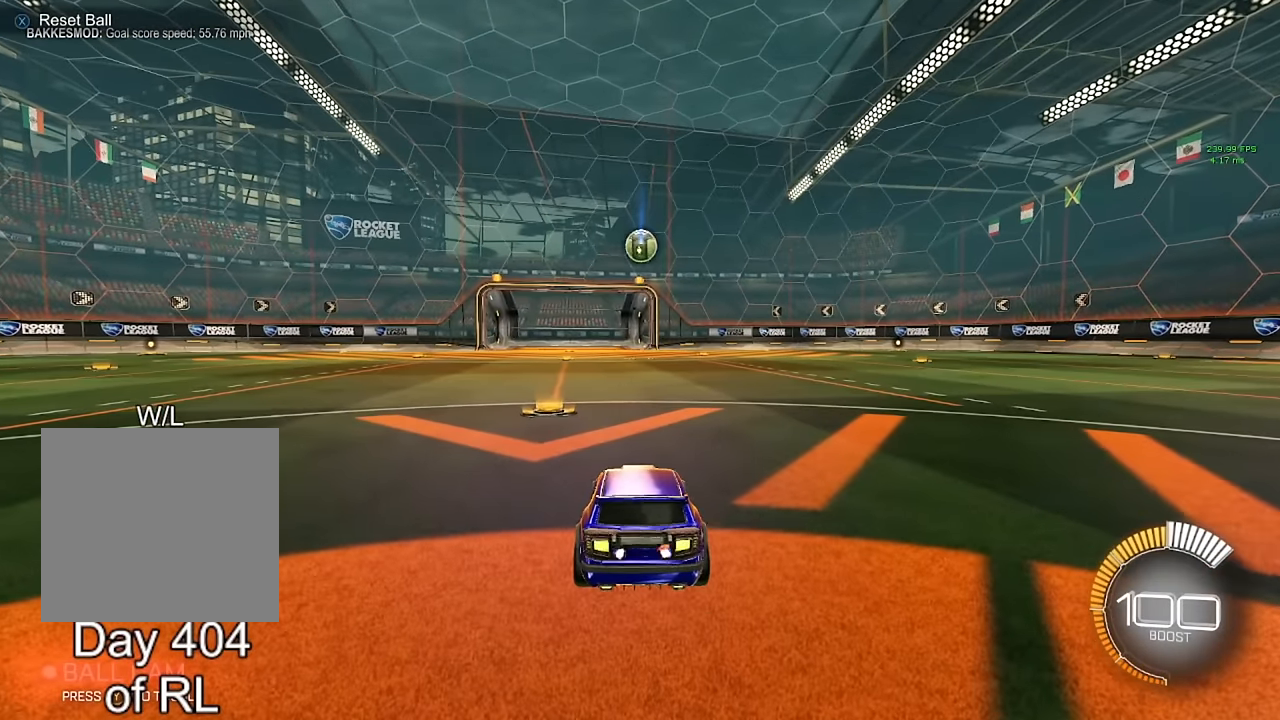
{"buttons": [], "left_stick": "center", "right_stick": "center", "events": []}
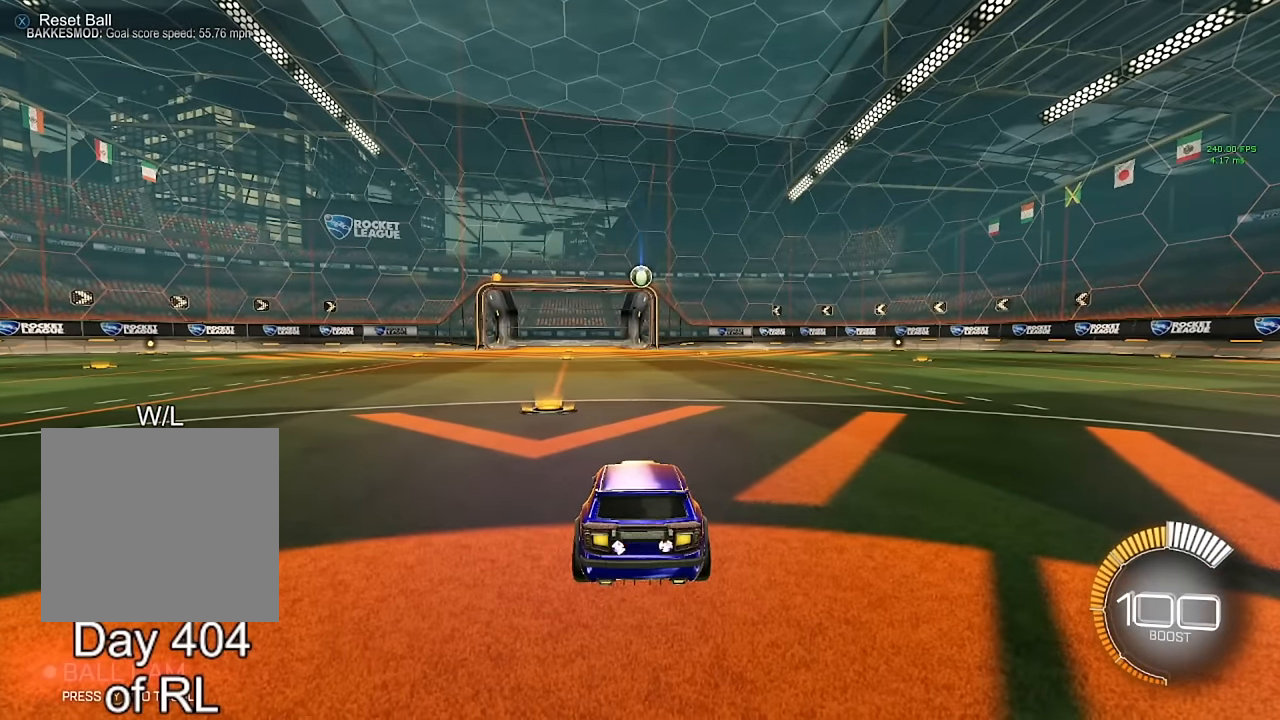
{"buttons": [], "left_stick": "center", "right_stick": "center", "events": []}
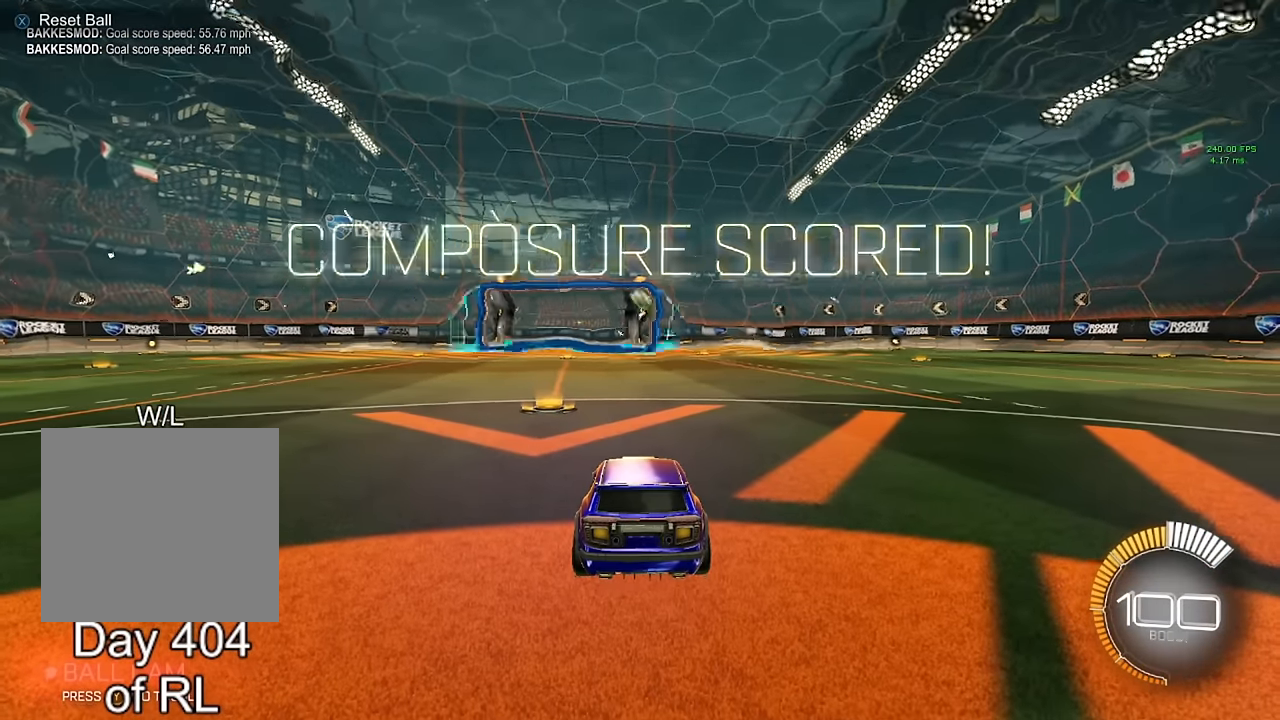
{"buttons": ["X"], "left_stick": "center", "right_stick": "center", "events": [[450, "X", "down"]]}
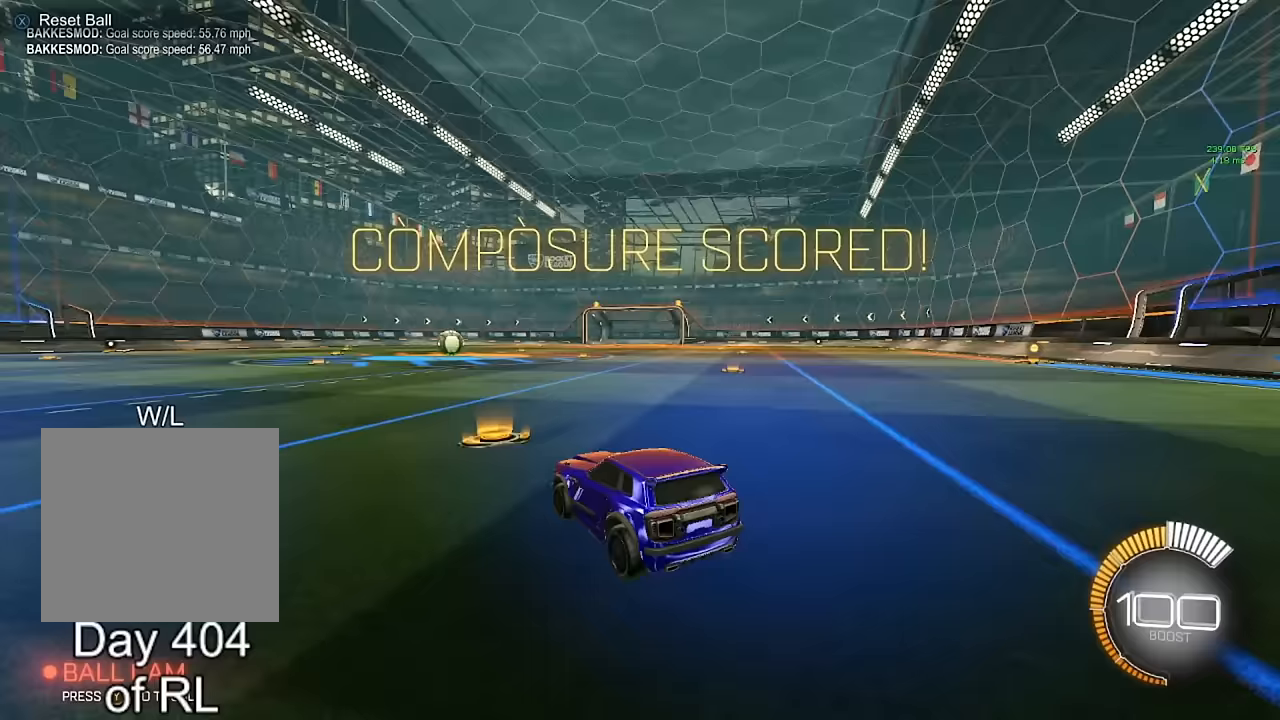
{"buttons": [], "left_stick": "center", "right_stick": "center", "events": [[33, "X", "up"]]}